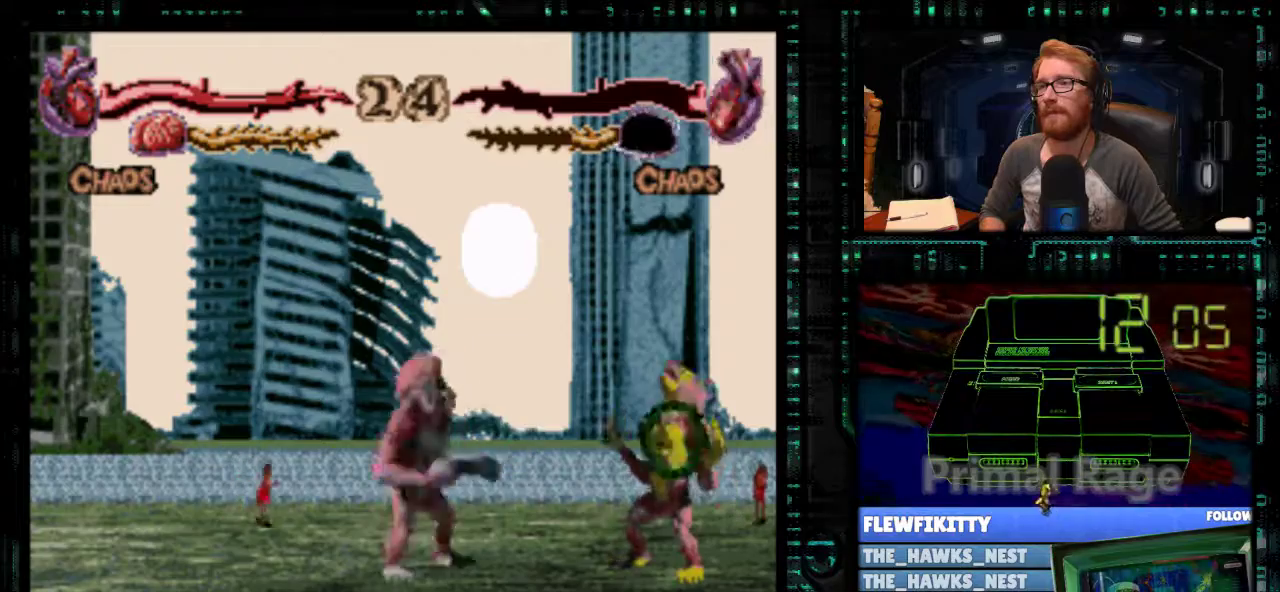
Gameplay with a controller (Nintendo layout); each line is a JSON object with the inputs held at the frame after it. "events" lists button and stick changes between this image and that frame as [ms after this image, input, new state], when the widget could be followed in between. Not read: L3 R3.
{"buttons": ["X"], "events": [[33, "DPAD_RIGHT", "up"], [33, "X", "down"], [100, "Y", "down"], [133, "DPAD_RIGHT", "down"], [167, "Y", "up"], [200, "DPAD_RIGHT", "up"], [233, "Y", "down"], [300, "Y", "up"], [367, "Y", "down"], [400, "DPAD_RIGHT", "down"], [400, "X", "up"], [433, "Y", "up"], [467, "DPAD_RIGHT", "up"], [467, "X", "down"]]}
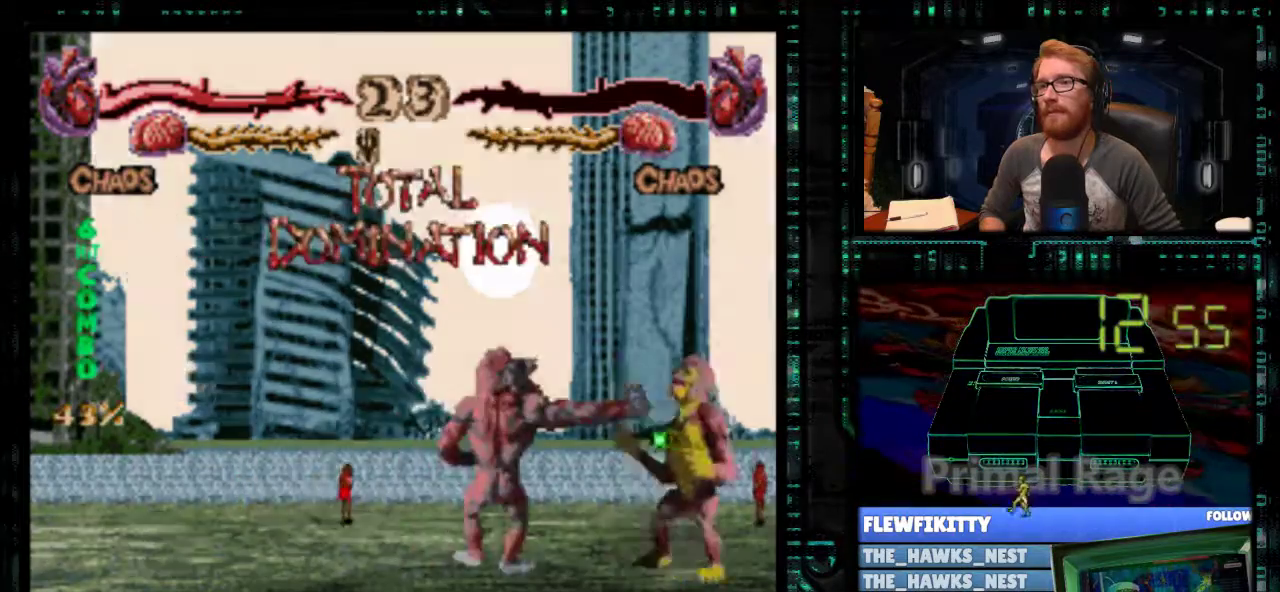
{"buttons": [], "events": [[33, "DPAD_RIGHT", "down"], [33, "X", "up"], [100, "DPAD_RIGHT", "up"], [100, "X", "down"], [133, "Y", "down"], [167, "DPAD_RIGHT", "down"], [167, "X", "up"], [200, "Y", "up"], [267, "X", "down"], [300, "Y", "down"], [333, "X", "up"], [367, "Y", "up"], [500, "DPAD_RIGHT", "up"]]}
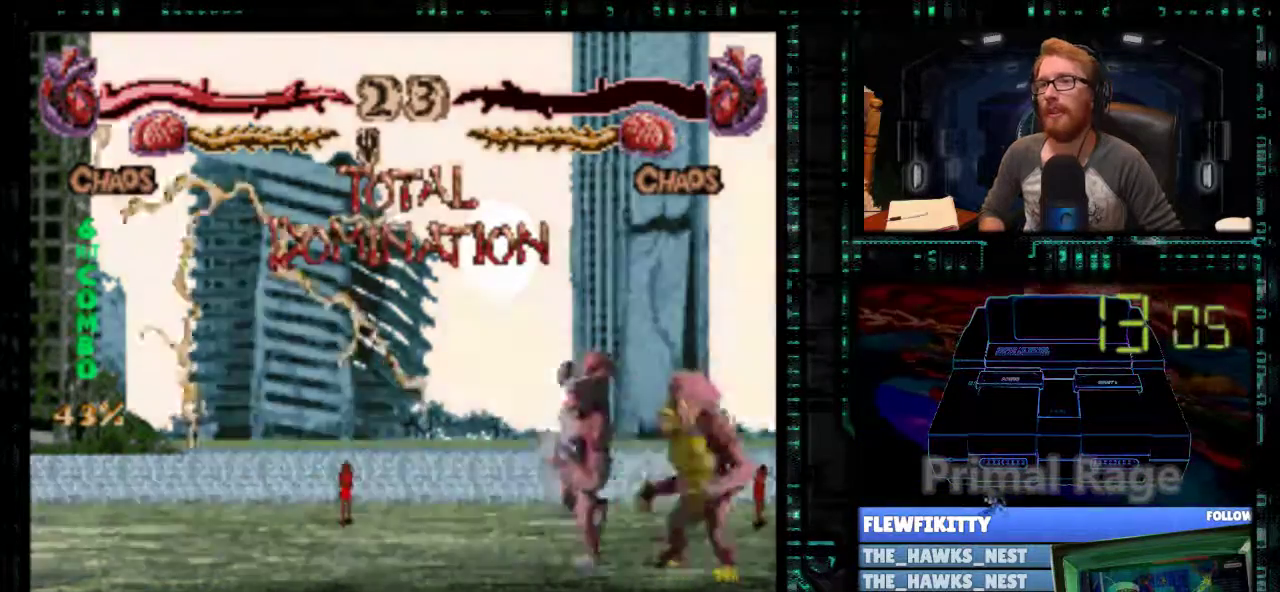
{"buttons": ["DPAD_DOWN"], "events": [[167, "X", "down"], [200, "A", "down"], [200, "B", "down"], [200, "Y", "down"], [300, "A", "up"], [333, "B", "up"], [333, "X", "up"], [333, "Y", "up"], [367, "DPAD_DOWN", "down"]]}
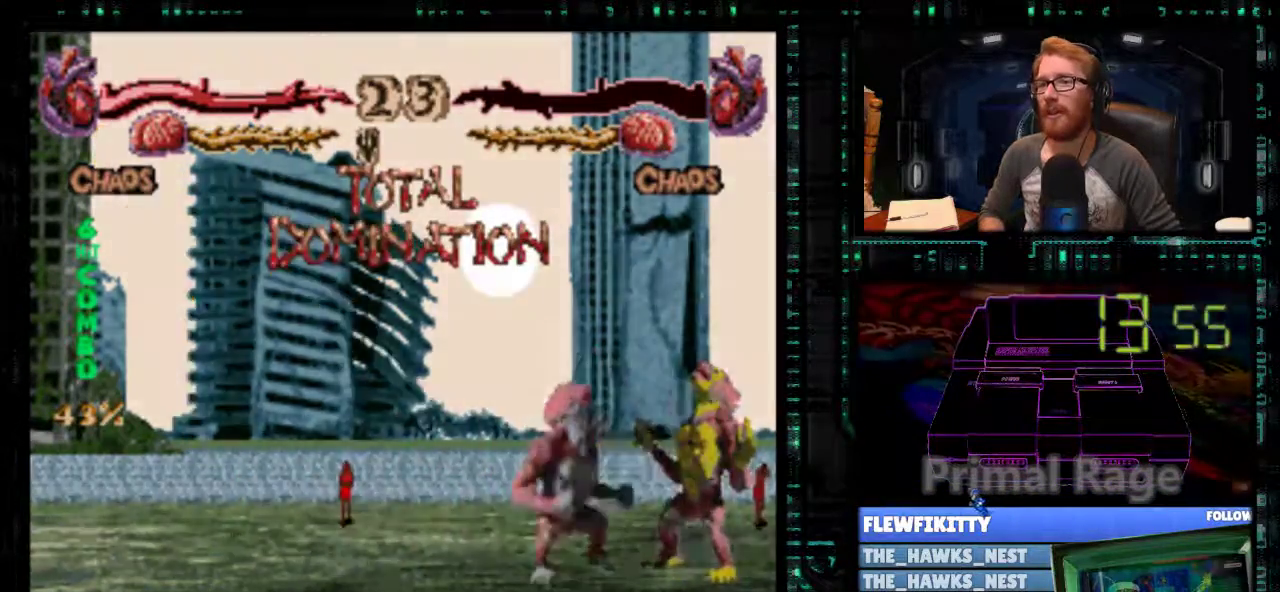
{"buttons": ["DPAD_DOWN"], "events": [[100, "A", "down"], [133, "B", "down"], [167, "A", "up"], [200, "B", "up"], [267, "B", "down"], [500, "B", "up"]]}
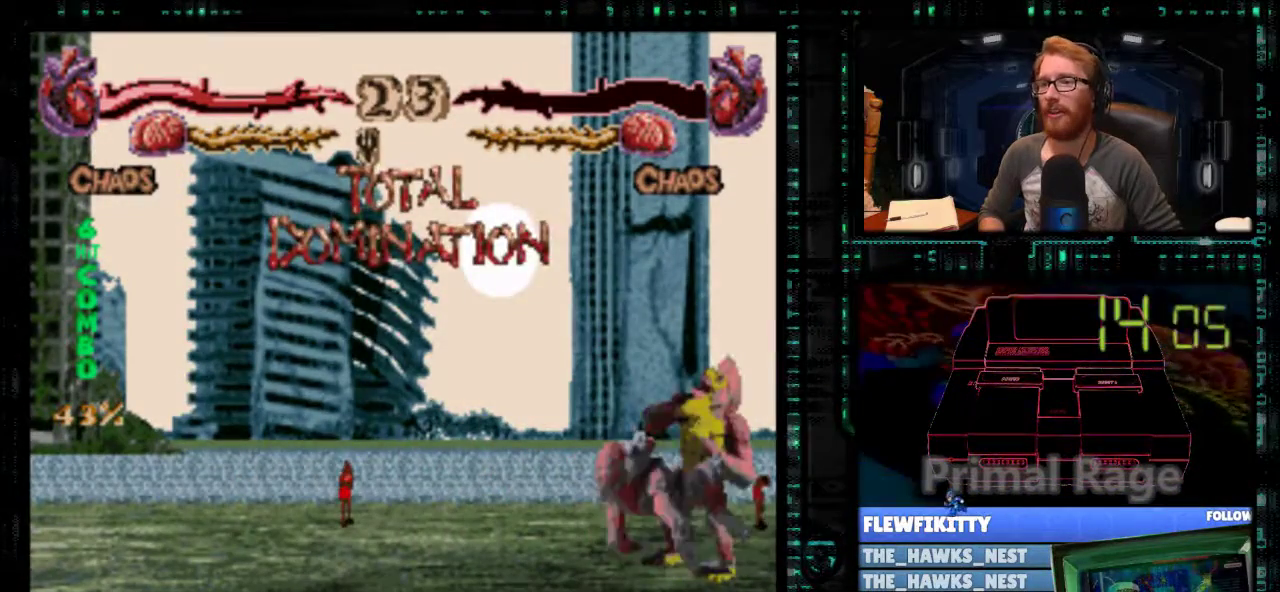
{"buttons": ["DPAD_DOWN"], "events": [[333, "A", "down"], [433, "A", "up"]]}
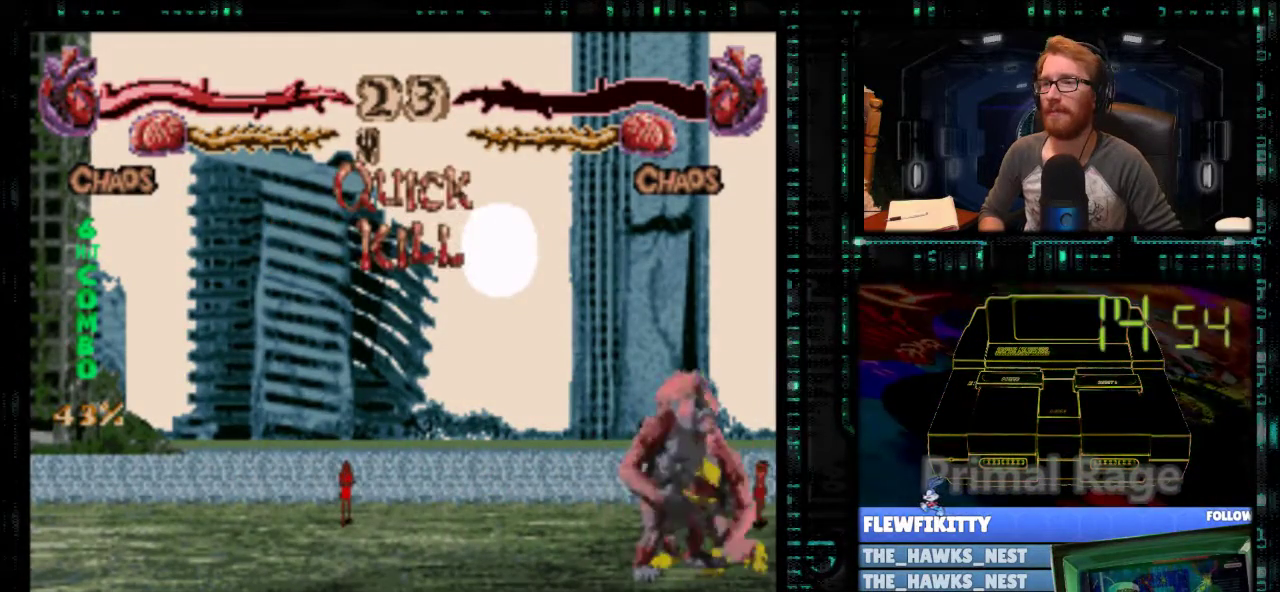
{"buttons": ["A", "B", "X", "Y"], "events": [[367, "B", "down"], [367, "X", "down"], [400, "A", "down"], [400, "Y", "down"], [500, "DPAD_DOWN", "up"]]}
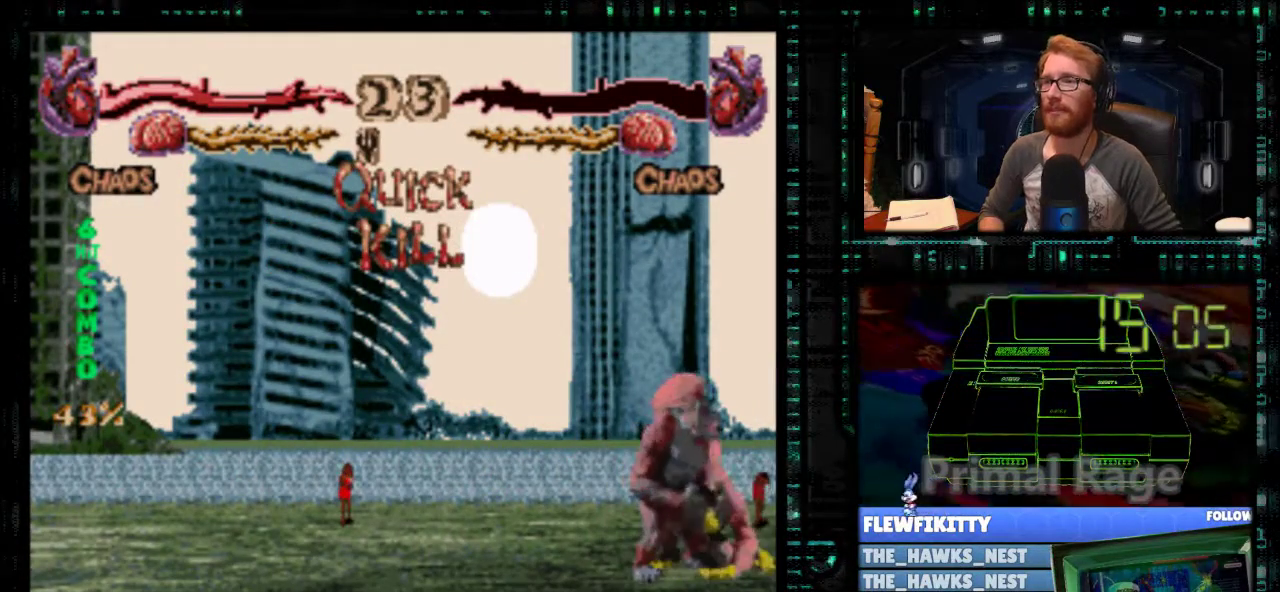
{"buttons": ["A", "B", "X", "Y"], "events": []}
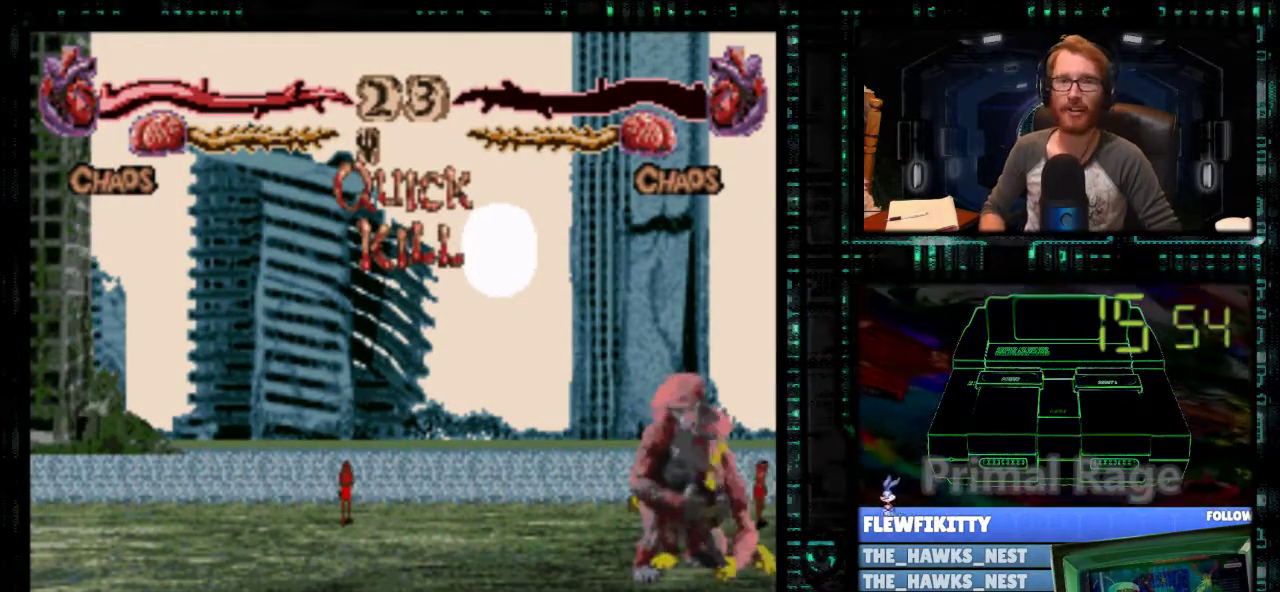
{"buttons": ["A", "B", "X", "Y"], "events": []}
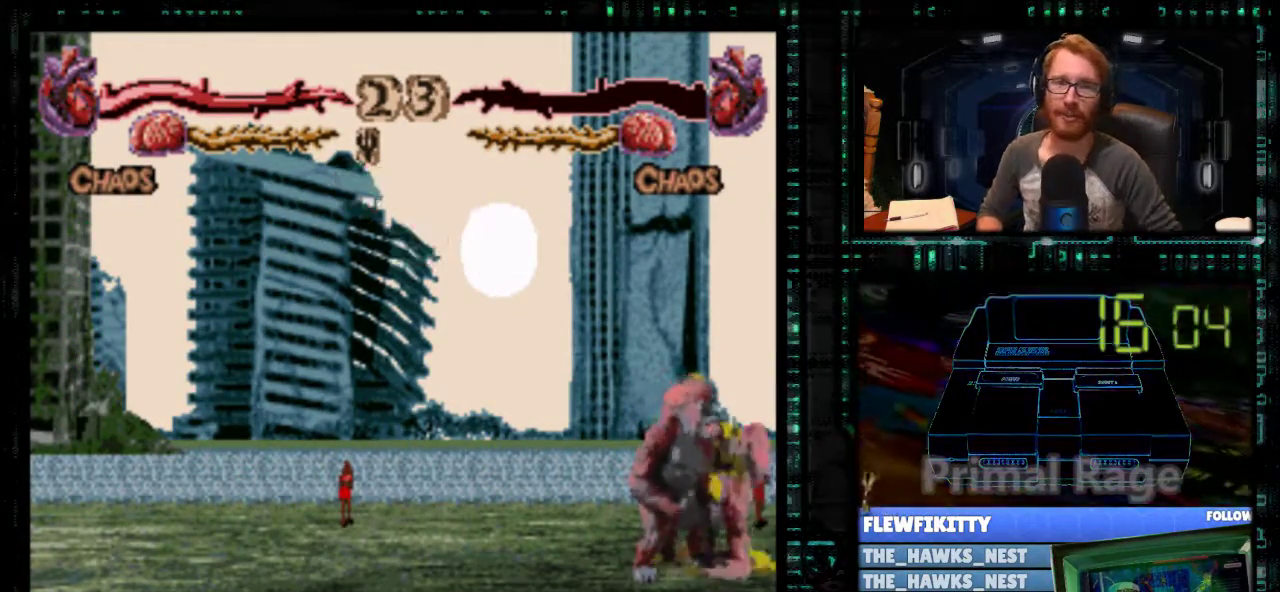
{"buttons": ["A", "B", "X", "Y"], "events": []}
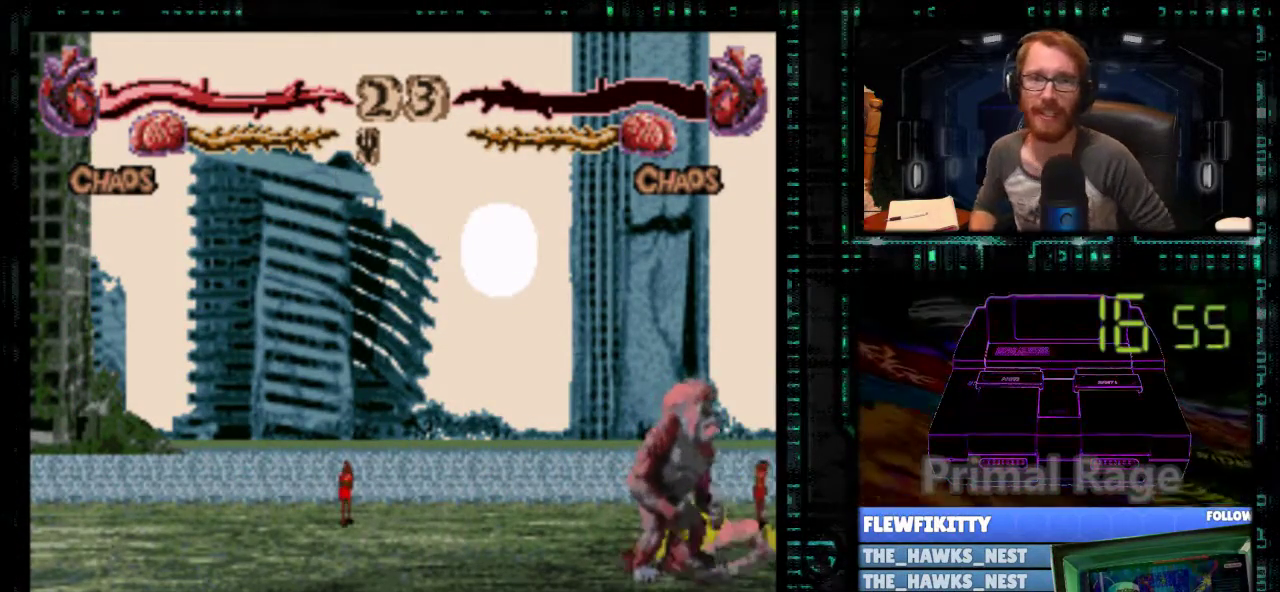
{"buttons": ["A", "B", "X", "Y"], "events": []}
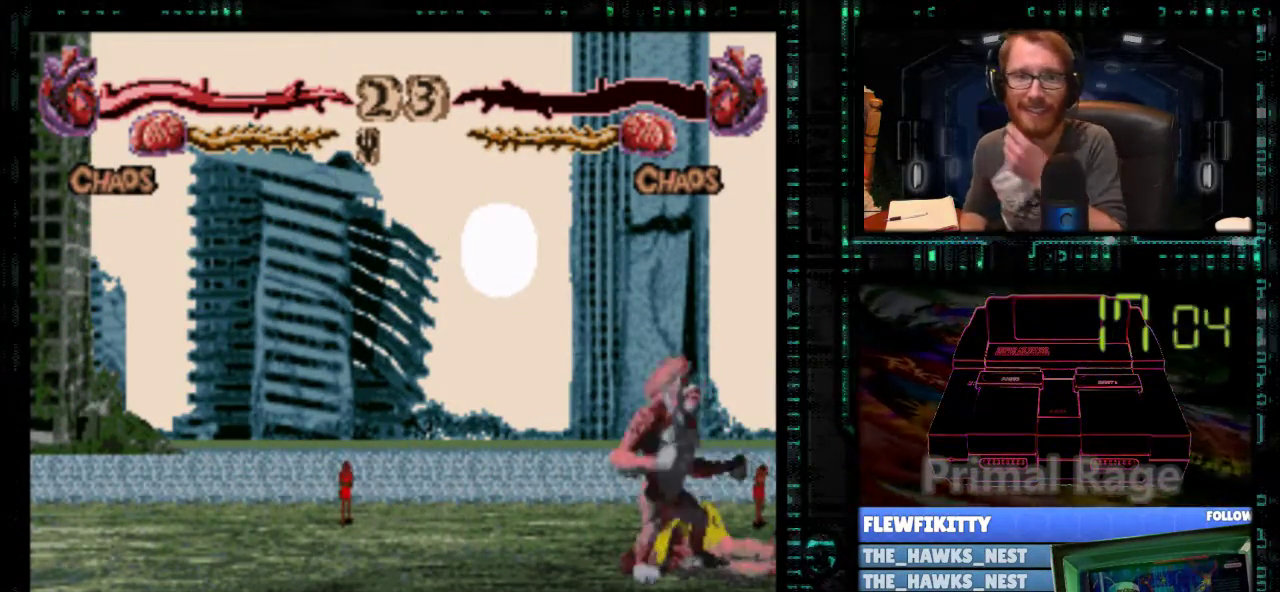
{"buttons": ["A", "B", "X", "Y"], "events": []}
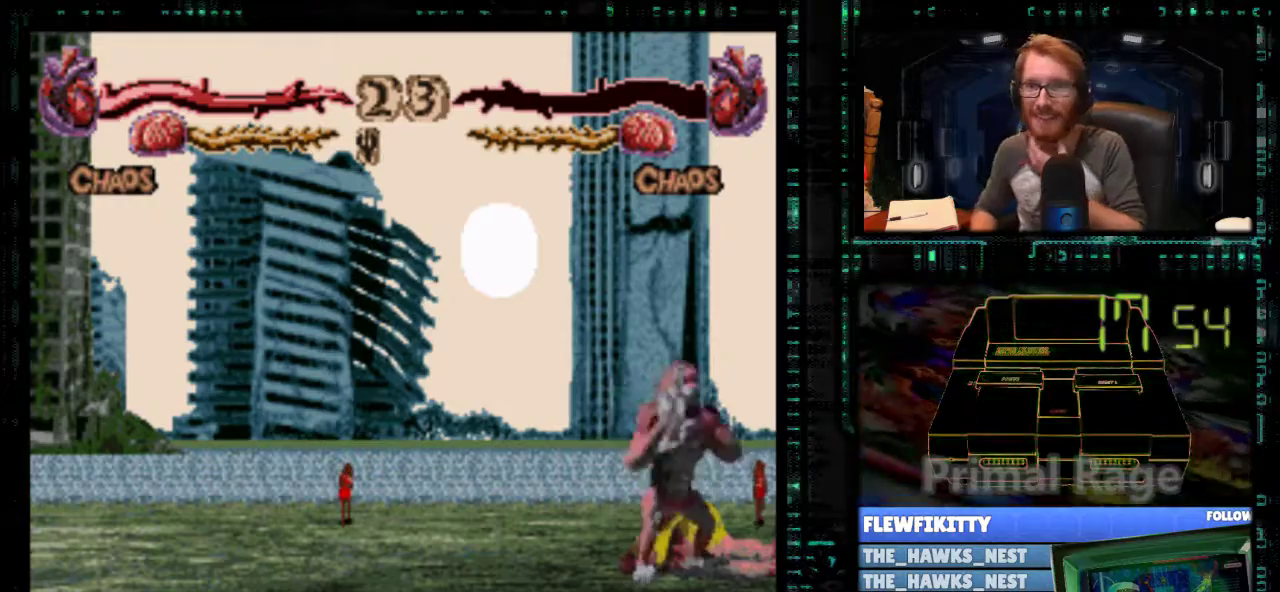
{"buttons": ["A", "B", "X", "Y"], "events": []}
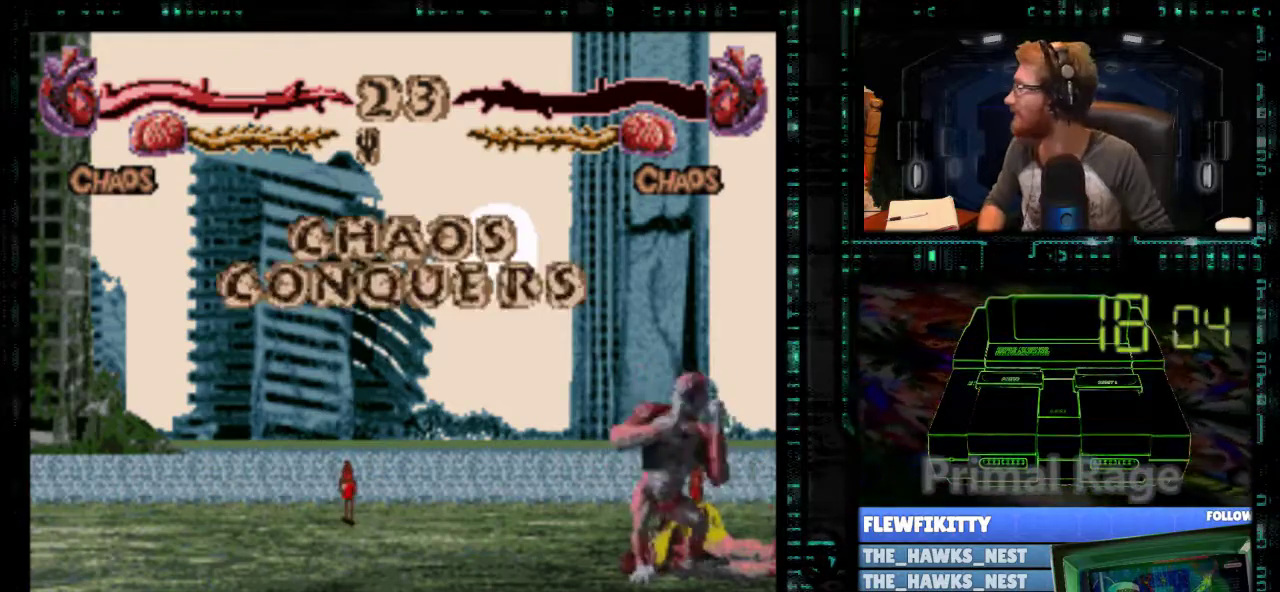
{"buttons": ["A", "B", "X", "Y"], "events": []}
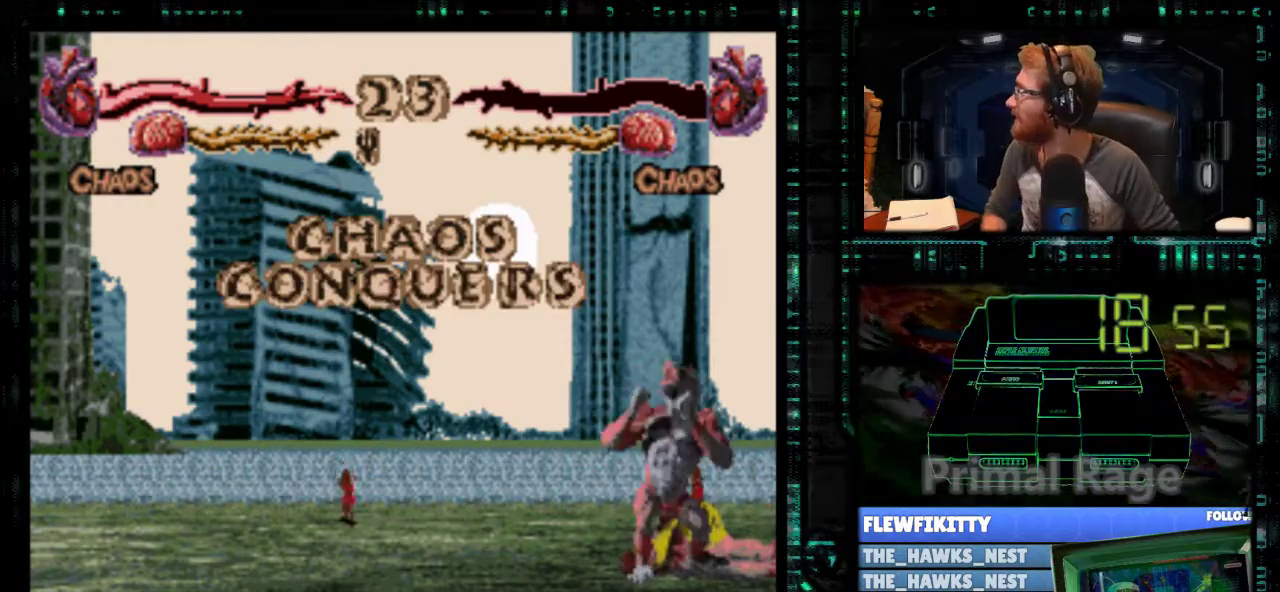
{"buttons": ["A", "B", "X", "Y"], "events": []}
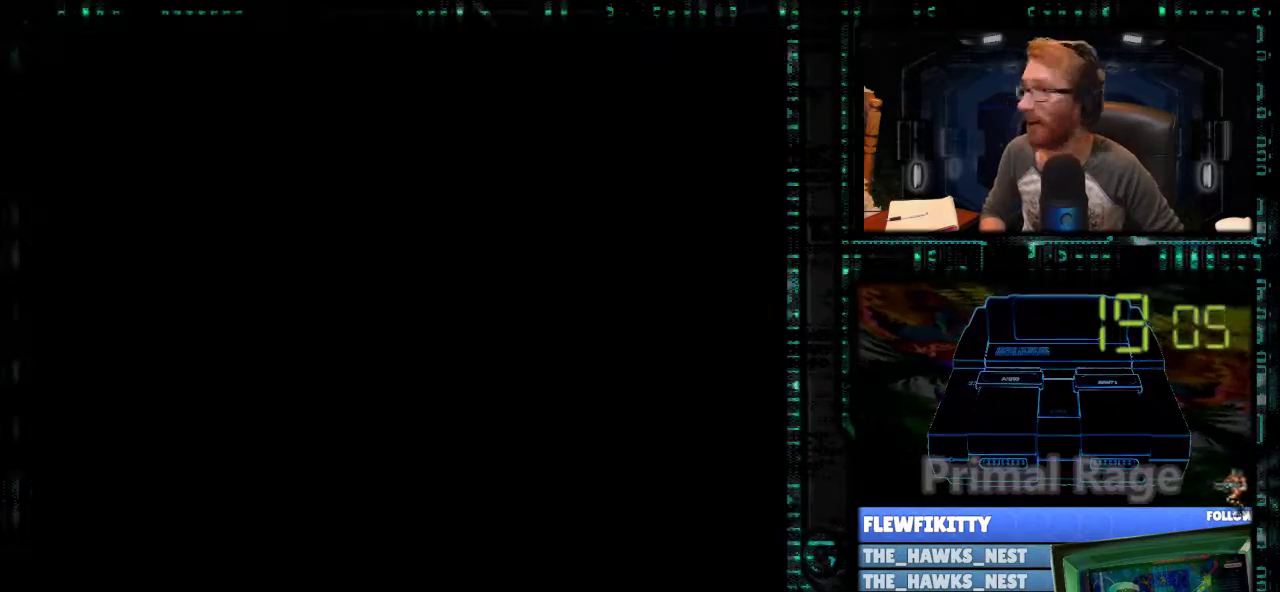
{"buttons": ["A", "B", "X", "Y"], "events": []}
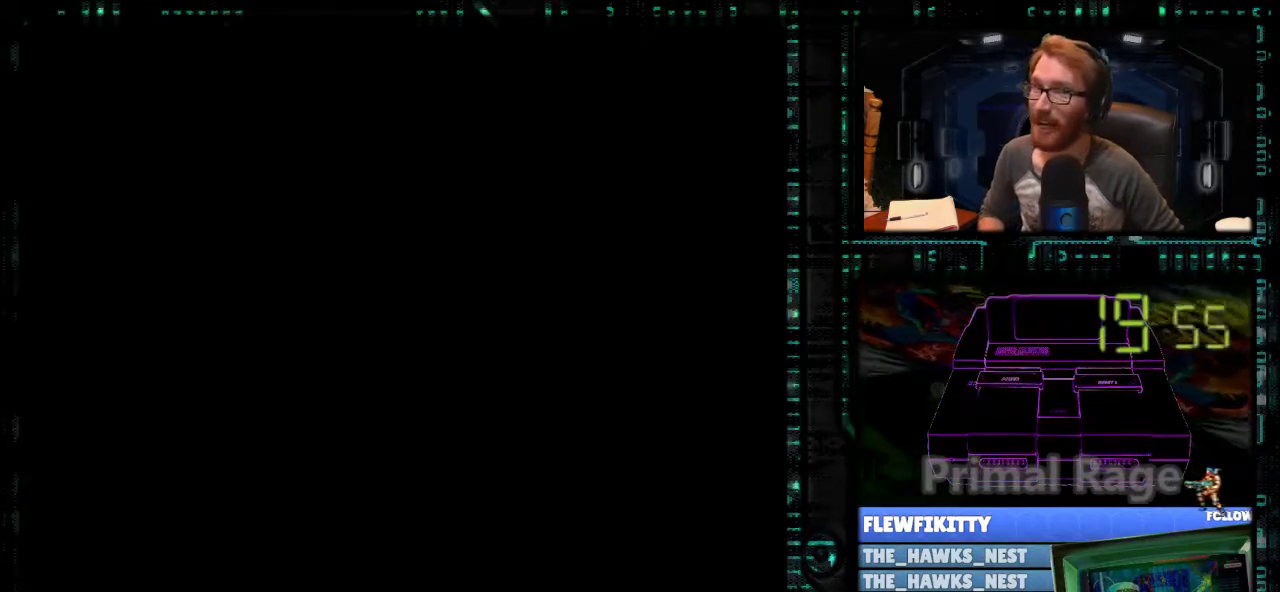
{"buttons": ["A", "B", "X", "Y"], "events": []}
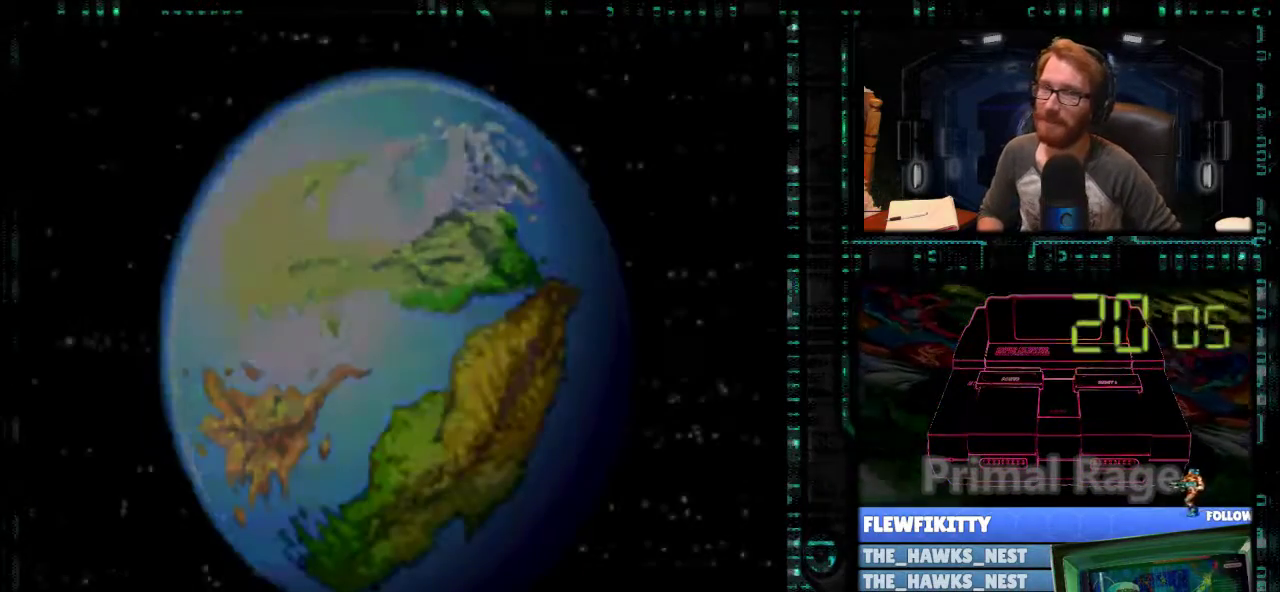
{"buttons": ["A", "B", "X", "Y"], "events": []}